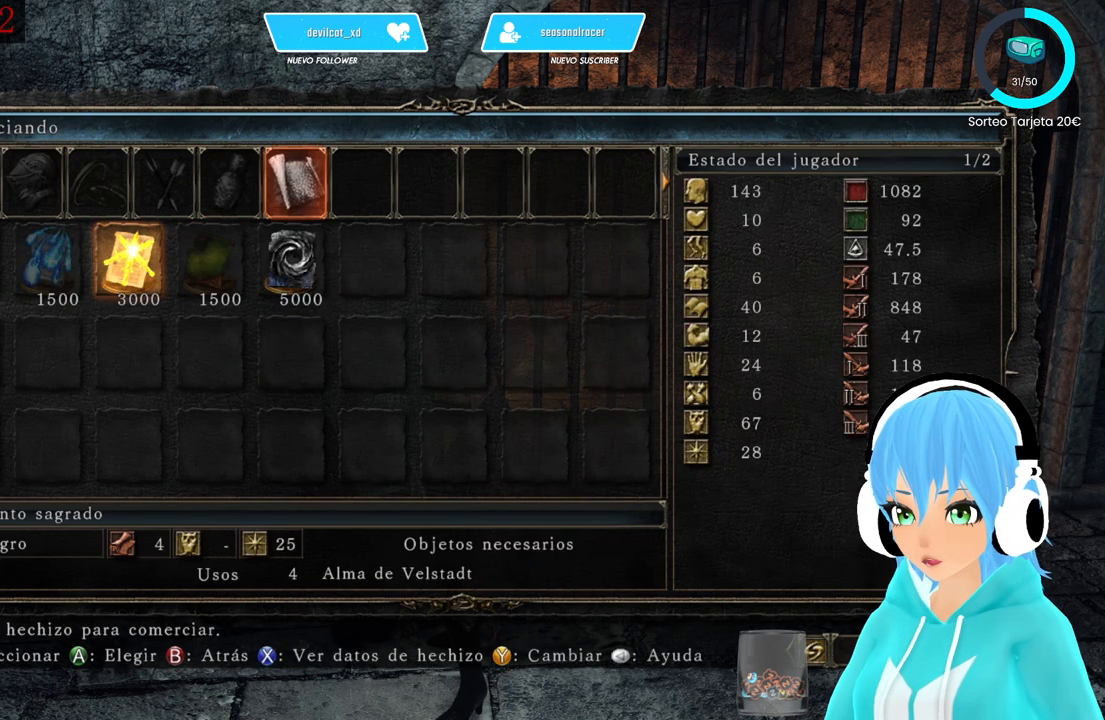
Gameplay with a controller (Xbox layout); each line is a JSON object with the inputs held at the frame after it. "events" lists button and stick changes between this image and that frame as [ms after this image, input, new state], when the widget could be followed in between.
{"buttons": ["DPAD_LEFT"], "left_stick": "center", "right_stick": "center", "events": [[83, "A", "down"], [167, "A", "up"], [417, "DPAD_LEFT", "down"]]}
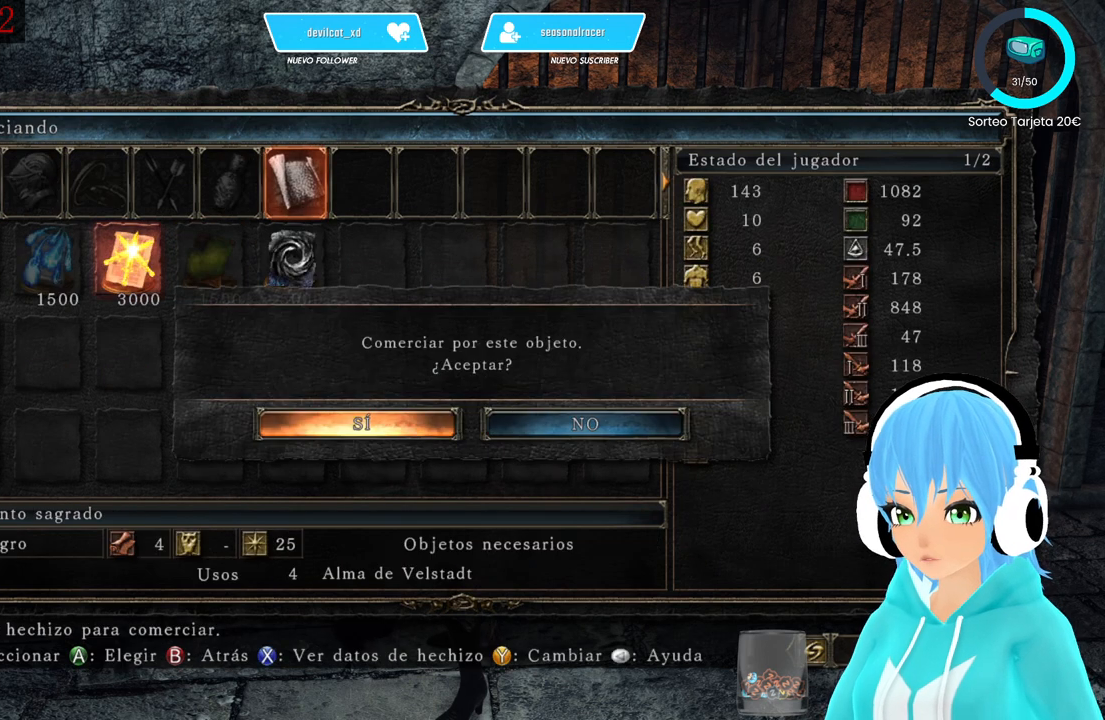
{"buttons": [], "left_stick": "center", "right_stick": "center", "events": [[83, "DPAD_LEFT", "up"], [167, "A", "down"], [250, "A", "up"]]}
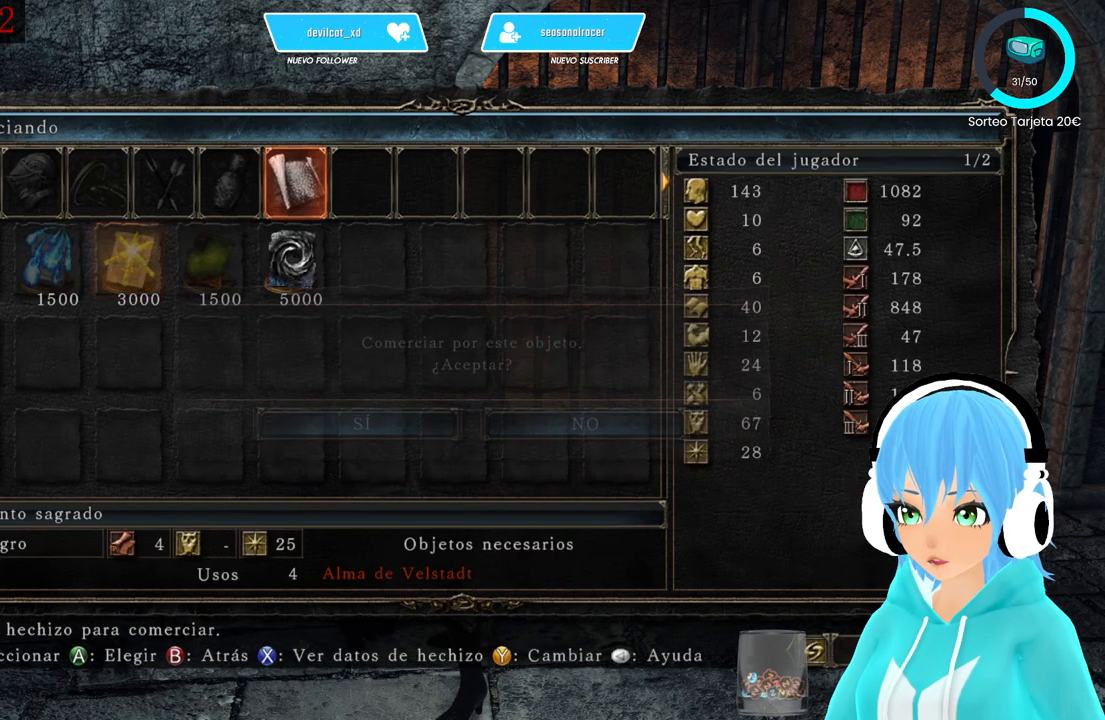
{"buttons": [], "left_stick": "center", "right_stick": "center", "events": []}
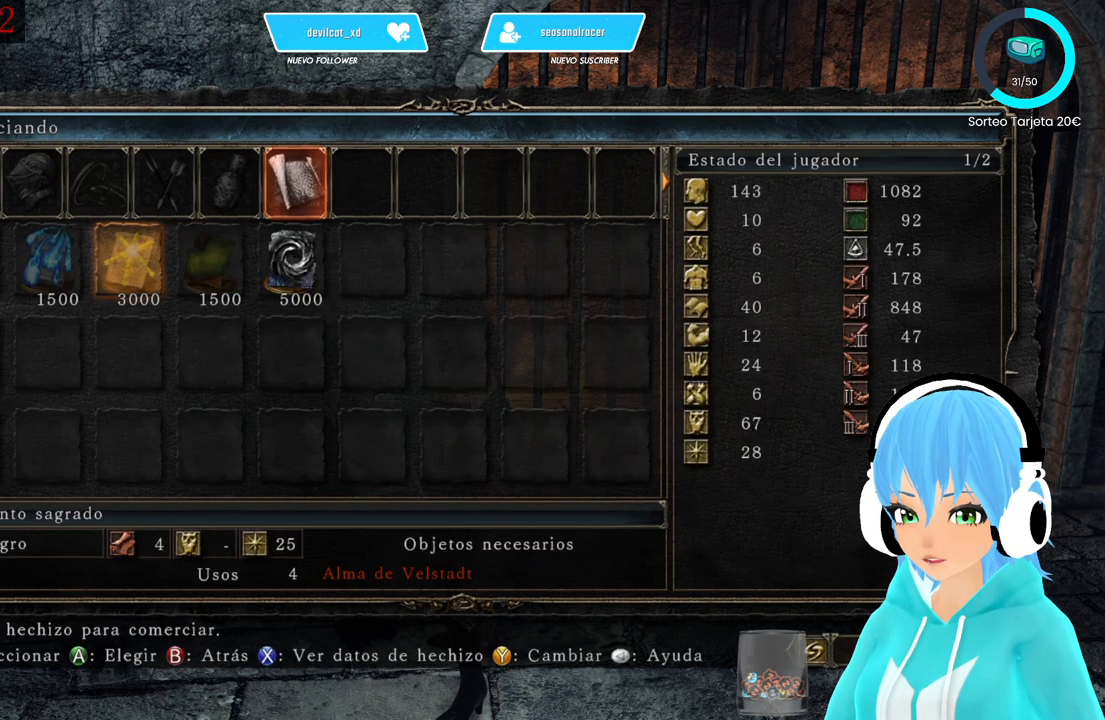
{"buttons": [], "left_stick": "center", "right_stick": "center", "events": [[167, "B", "down"], [250, "B", "up"]]}
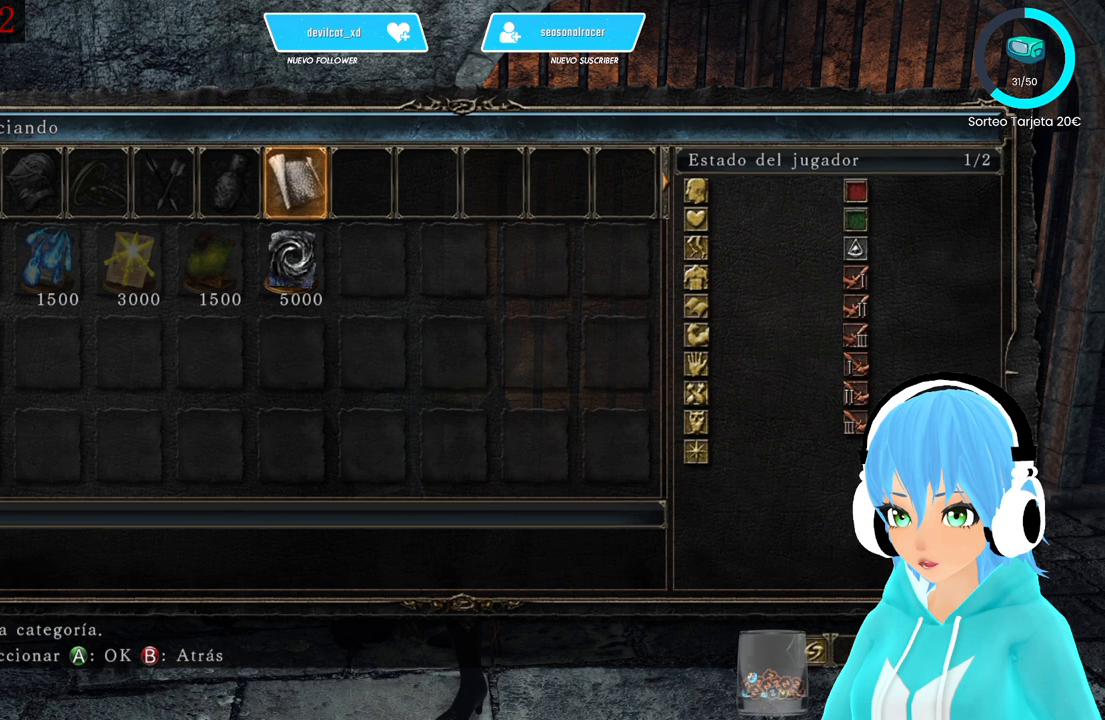
{"buttons": [], "left_stick": "center", "right_stick": "center", "events": []}
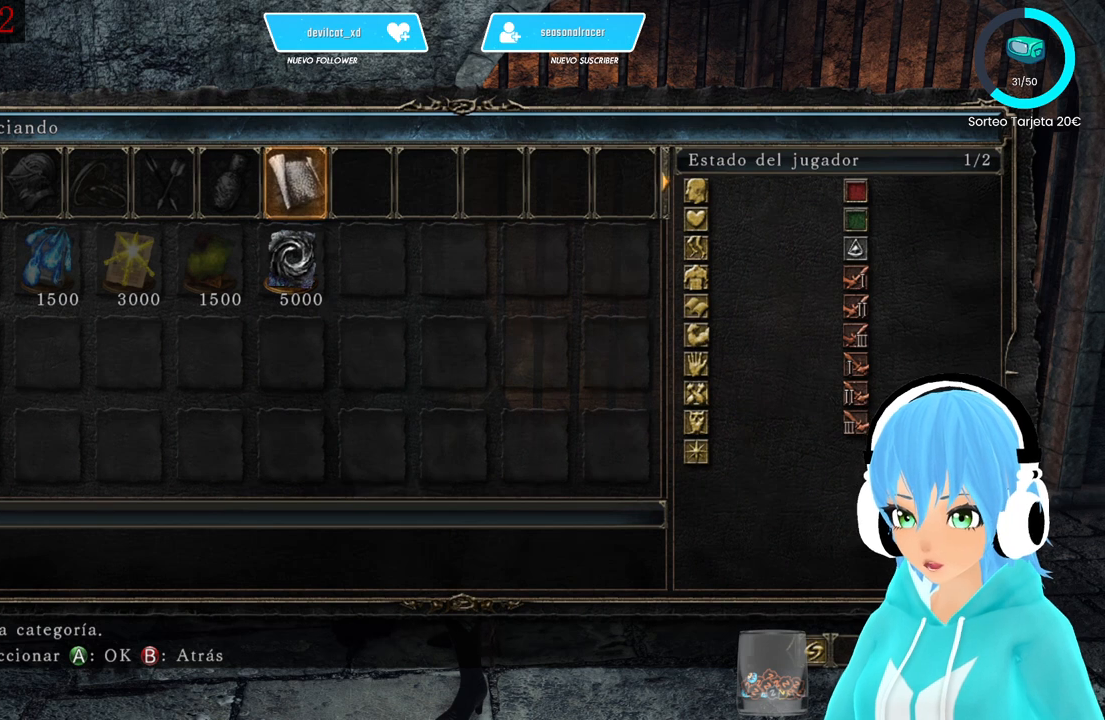
{"buttons": [], "left_stick": "center", "right_stick": "center", "events": [[333, "B", "down"], [417, "B", "up"]]}
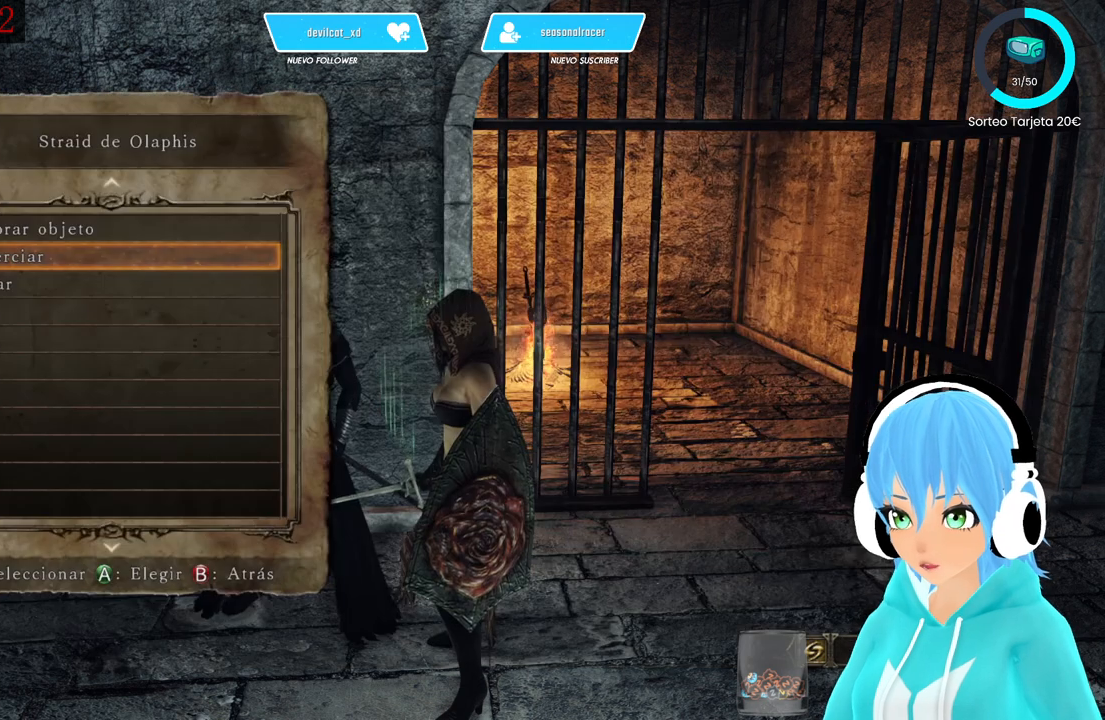
{"buttons": [], "left_stick": "center", "right_stick": "center", "events": []}
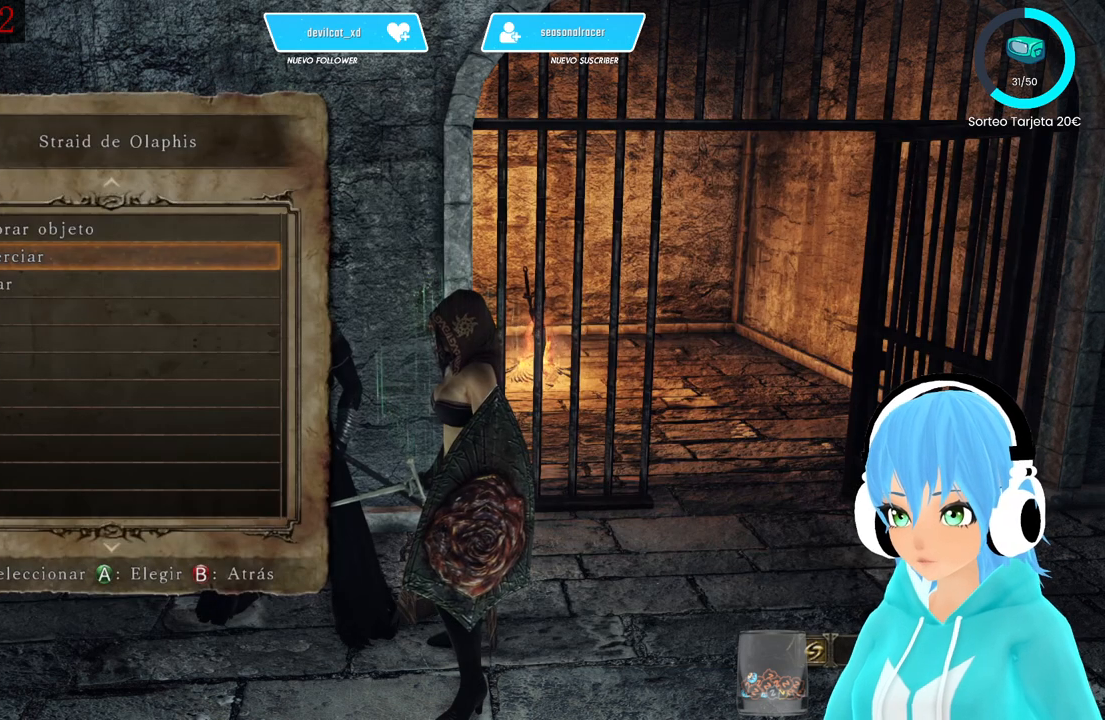
{"buttons": [], "left_stick": "center", "right_stick": "center", "events": [[417, "A", "down"], [500, "A", "up"]]}
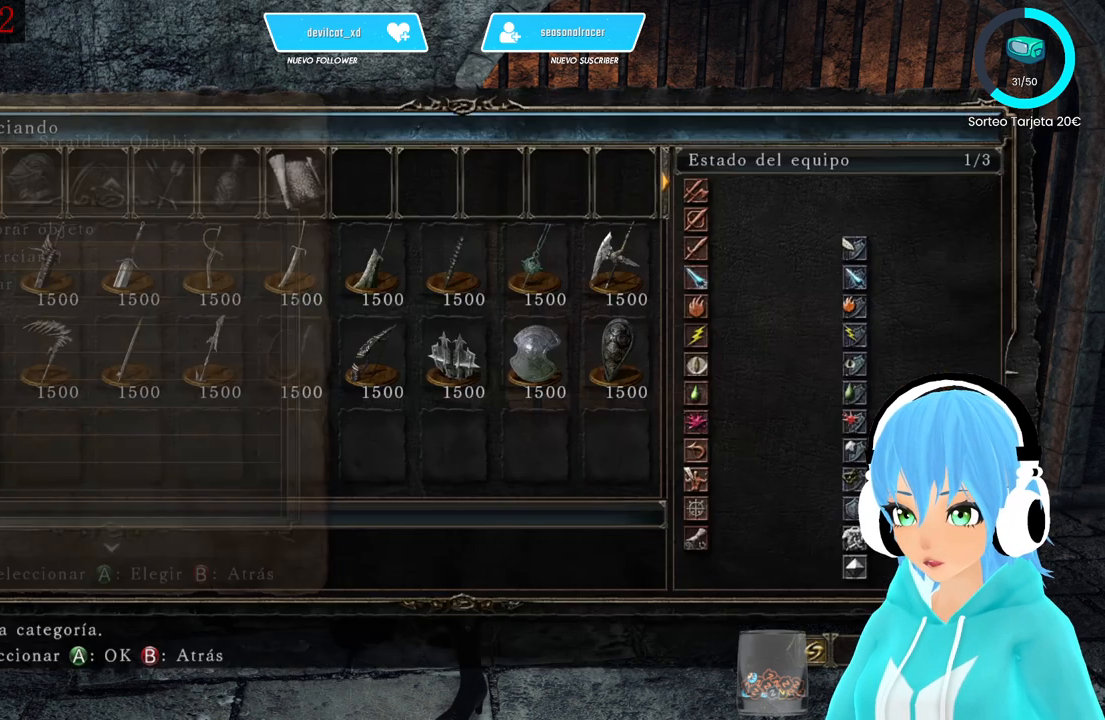
{"buttons": ["DPAD_RIGHT"], "left_stick": "center", "right_stick": "center", "events": [[333, "DPAD_RIGHT", "down"], [417, "DPAD_RIGHT", "up"], [500, "DPAD_RIGHT", "down"]]}
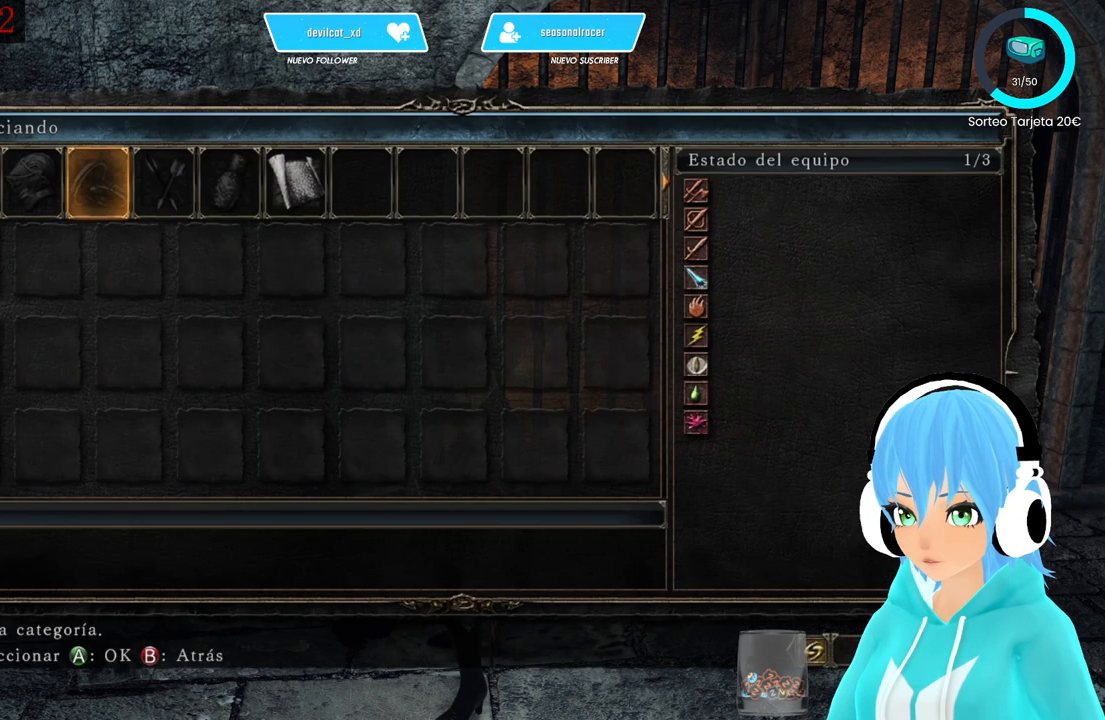
{"buttons": [], "left_stick": "center", "right_stick": "center", "events": [[83, "DPAD_RIGHT", "up"], [333, "B", "down"], [417, "B", "up"]]}
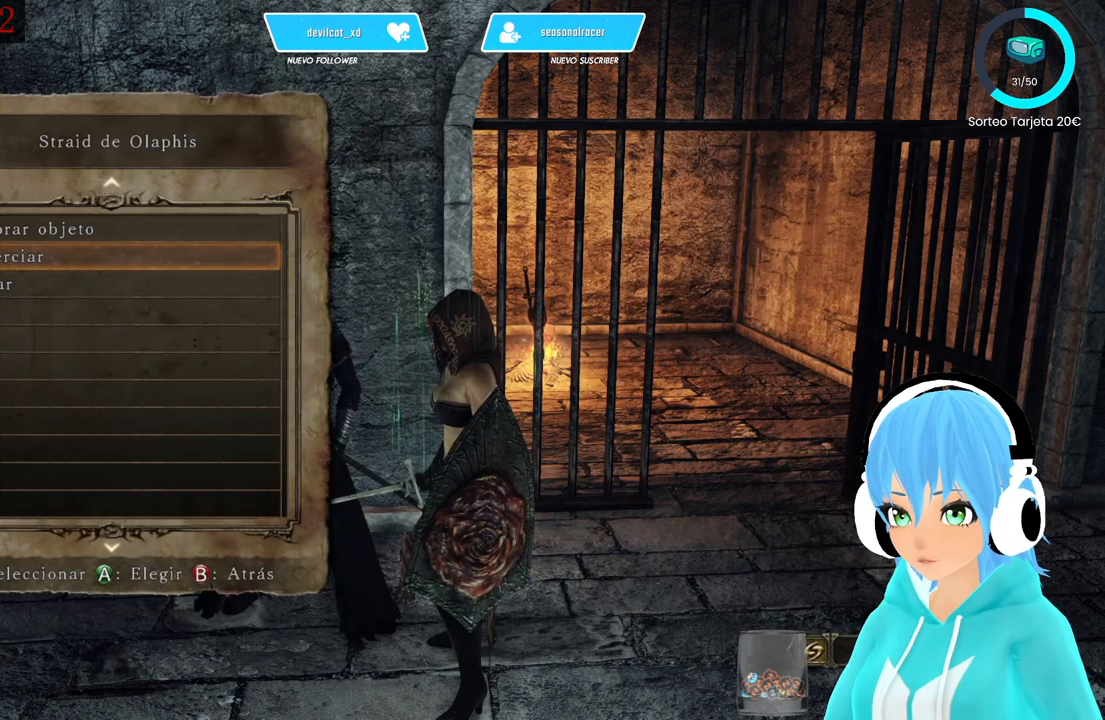
{"buttons": [], "left_stick": "center", "right_stick": "center", "events": [[417, "A", "down"], [500, "A", "up"]]}
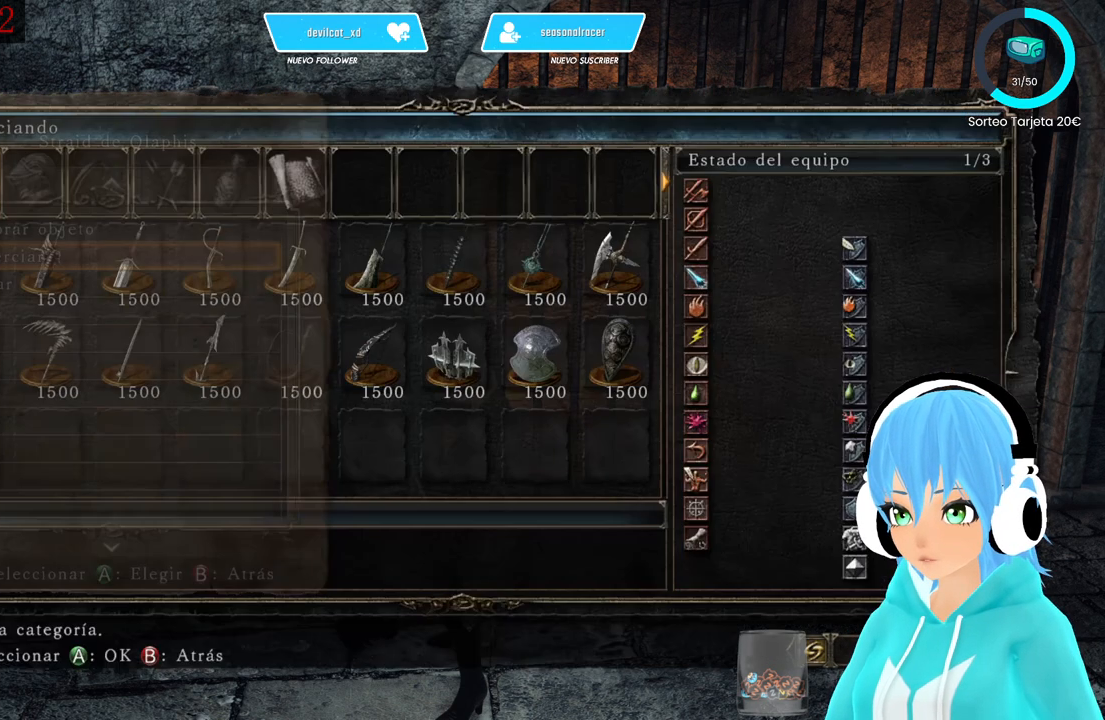
{"buttons": [], "left_stick": "center", "right_stick": "center", "events": [[83, "DPAD_RIGHT", "down"], [167, "DPAD_RIGHT", "up"], [250, "DPAD_RIGHT", "down"], [333, "DPAD_RIGHT", "up"], [417, "DPAD_RIGHT", "down"], [500, "DPAD_RIGHT", "up"]]}
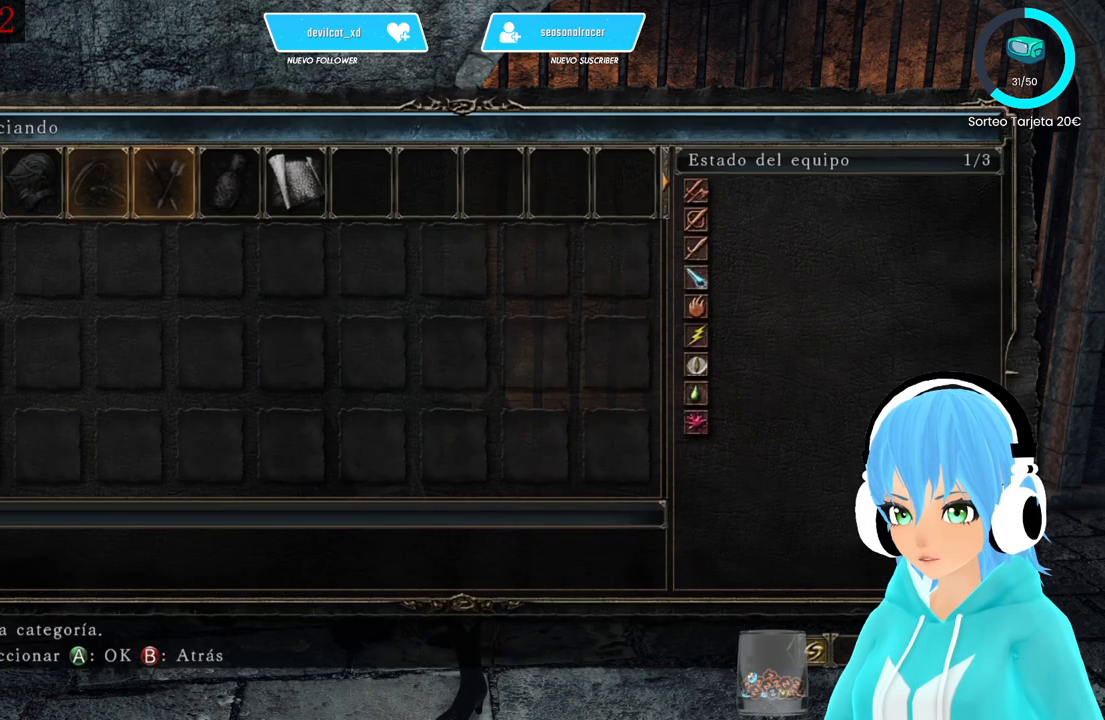
{"buttons": [], "left_stick": "center", "right_stick": "center", "events": [[83, "DPAD_RIGHT", "down"], [167, "DPAD_RIGHT", "up"], [250, "DPAD_RIGHT", "down"], [333, "A", "down"], [333, "DPAD_RIGHT", "up"], [417, "A", "up"]]}
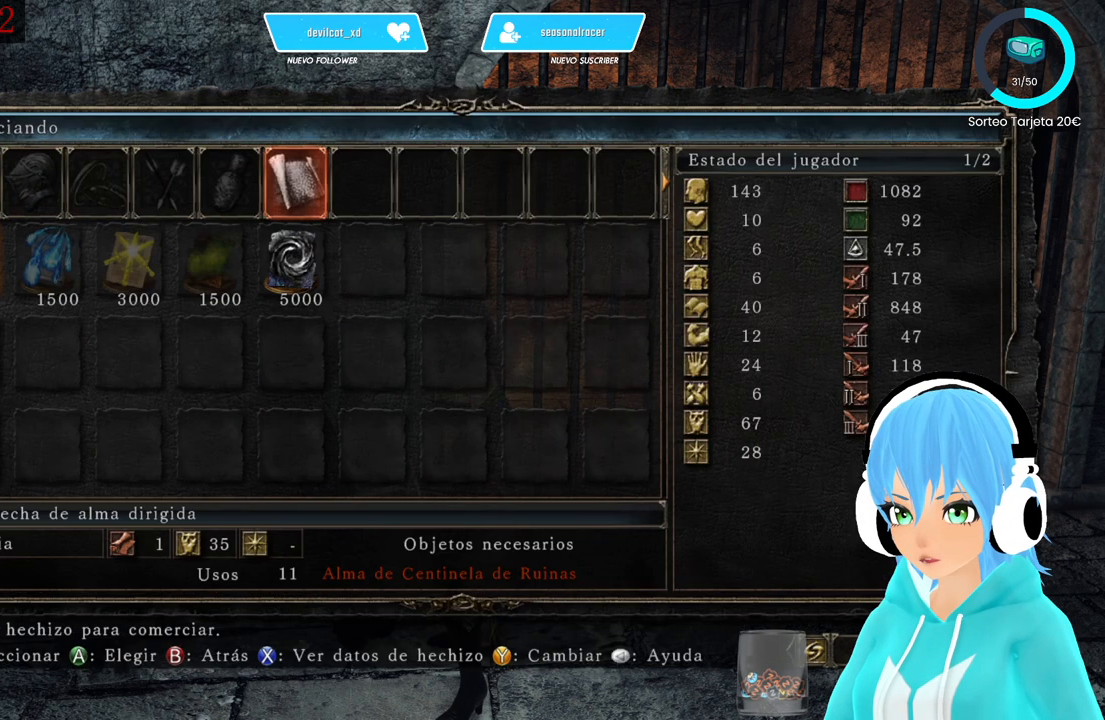
{"buttons": ["DPAD_RIGHT"], "left_stick": "center", "right_stick": "center", "events": [[83, "DPAD_RIGHT", "down"], [167, "DPAD_RIGHT", "up"], [250, "DPAD_RIGHT", "down"], [417, "DPAD_RIGHT", "up"], [500, "DPAD_RIGHT", "down"]]}
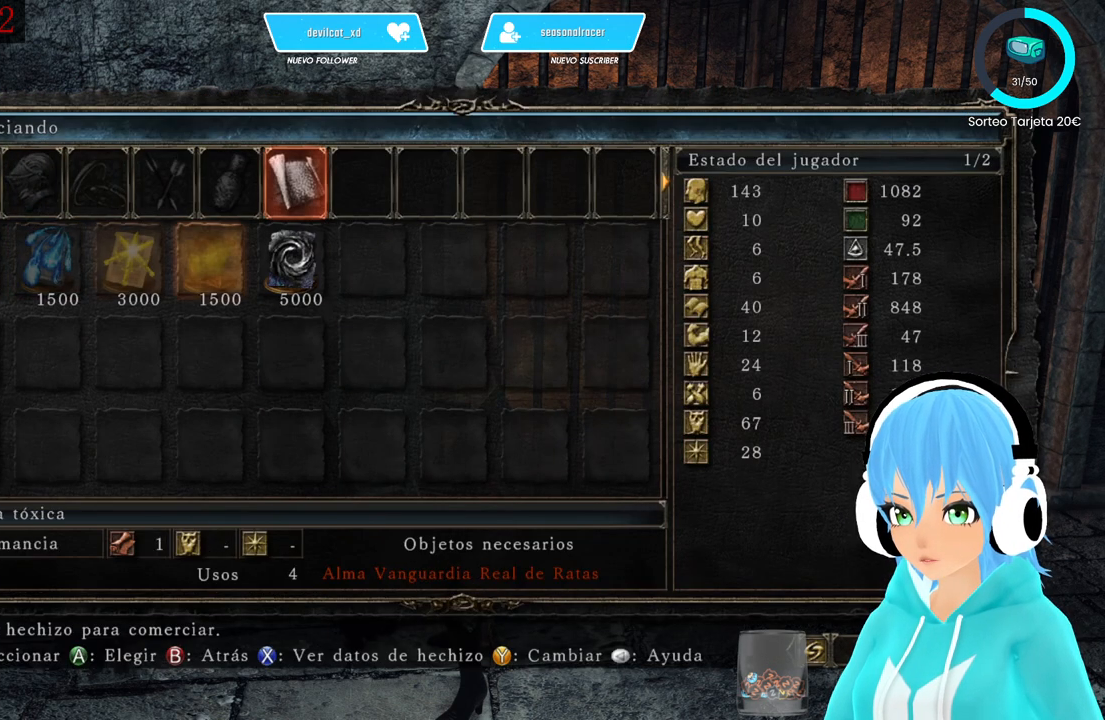
{"buttons": [], "left_stick": "center", "right_stick": "center", "events": [[83, "DPAD_RIGHT", "up"], [333, "X", "down"], [417, "X", "up"]]}
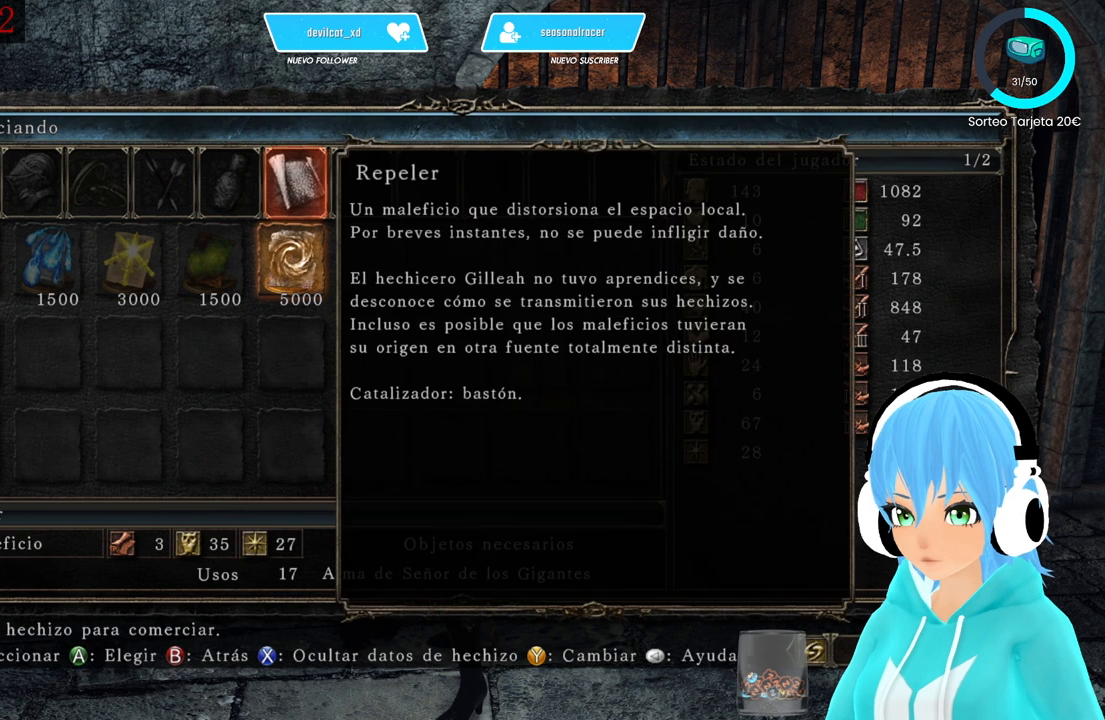
{"buttons": [], "left_stick": "center", "right_stick": "center", "events": [[250, "left_stick", "right"], [333, "left_stick", "center"]]}